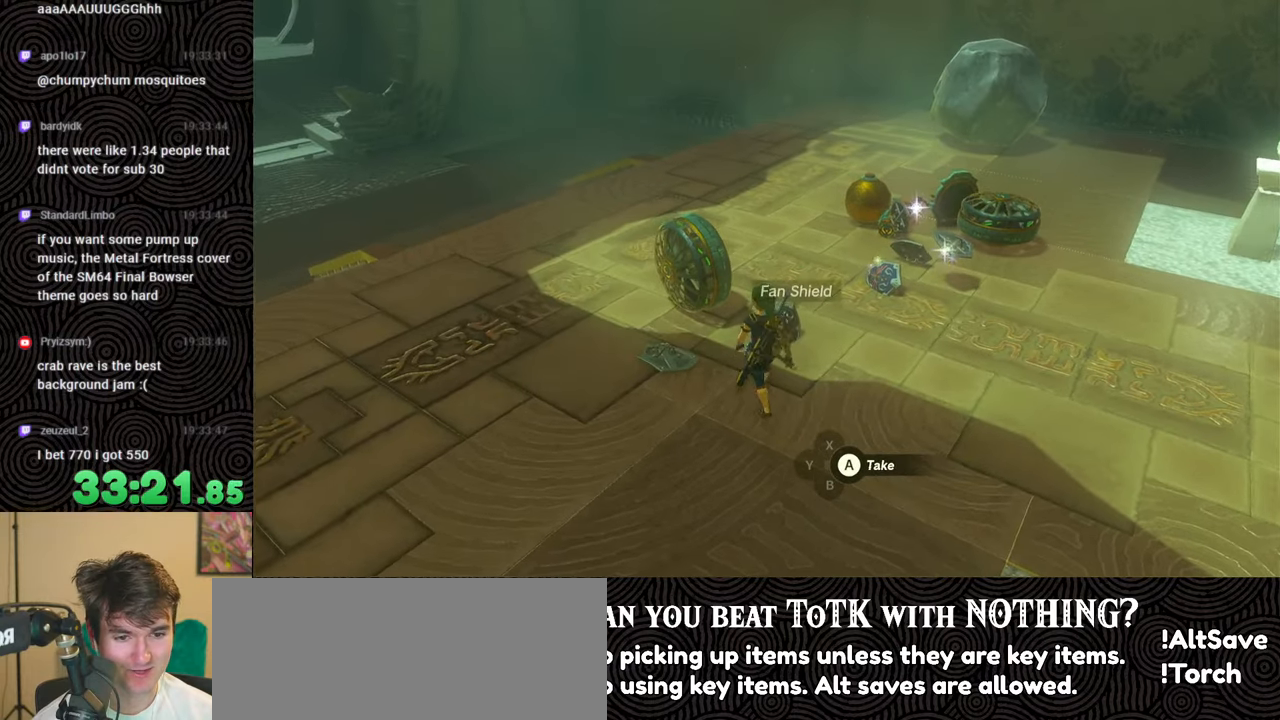
Gameplay with a controller (Nintendo layout); each line is a JSON object with the inputs held at the frame after it. "events" lists button and stick changes between this image and that frame as [ms after this image, input, new state], when the widget could be followed in between. Not read: L3 R3.
{"buttons": [], "left_stick": "center", "right_stick": "down-right", "events": []}
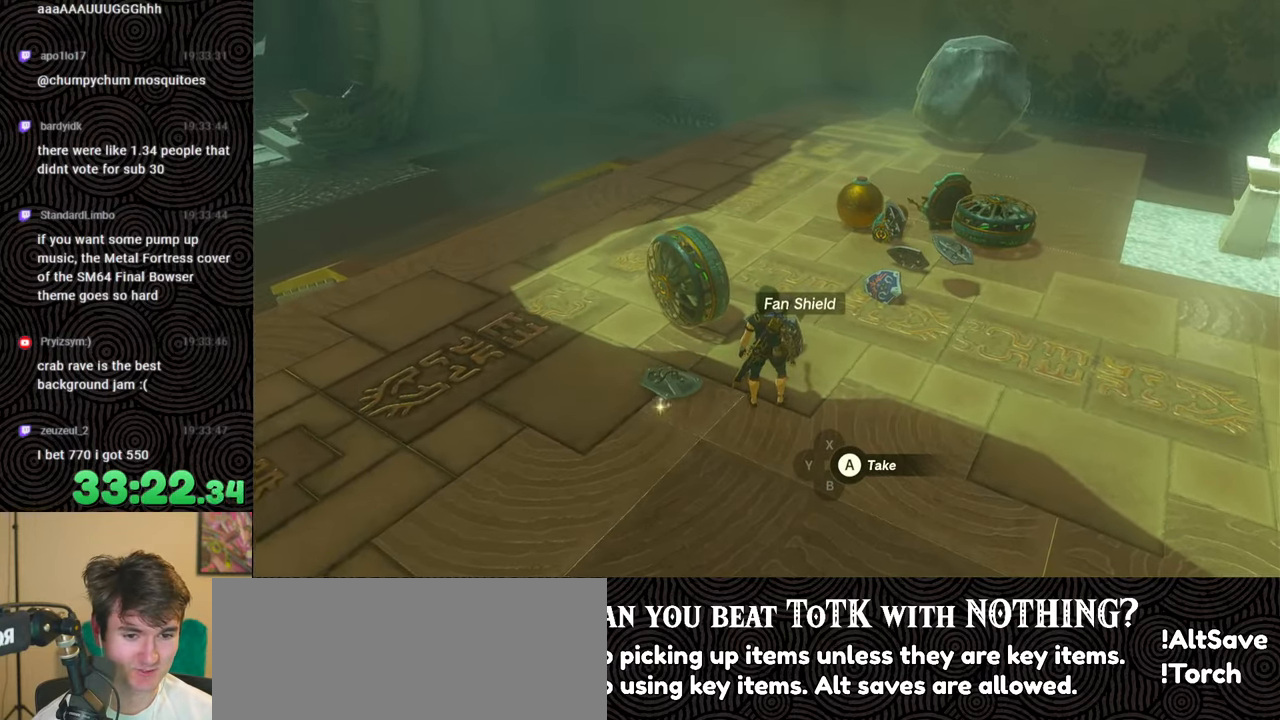
{"buttons": [], "left_stick": "center", "right_stick": "down-right", "events": [[200, "A", "down"], [317, "A", "up"]]}
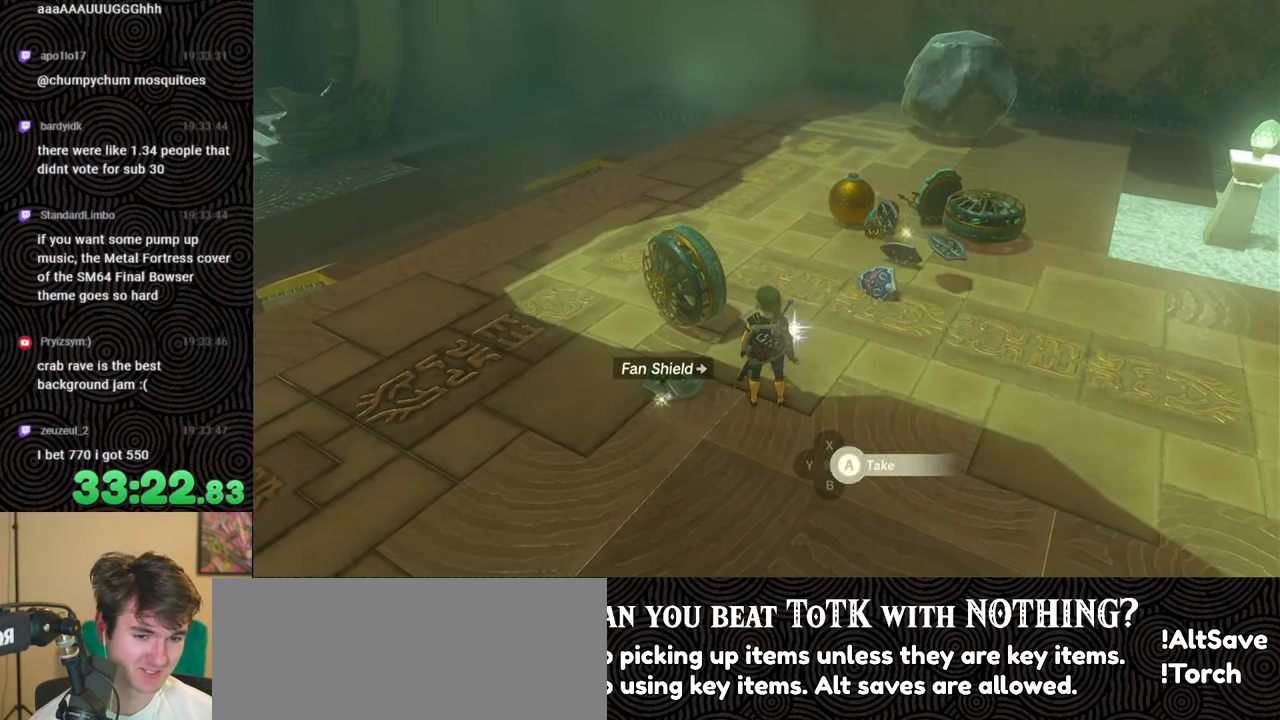
{"buttons": [], "left_stick": "up-right", "right_stick": "center", "events": [[134, "right_stick", "center"], [150, "A", "down"], [284, "A", "up"], [384, "left_stick", "up-right"]]}
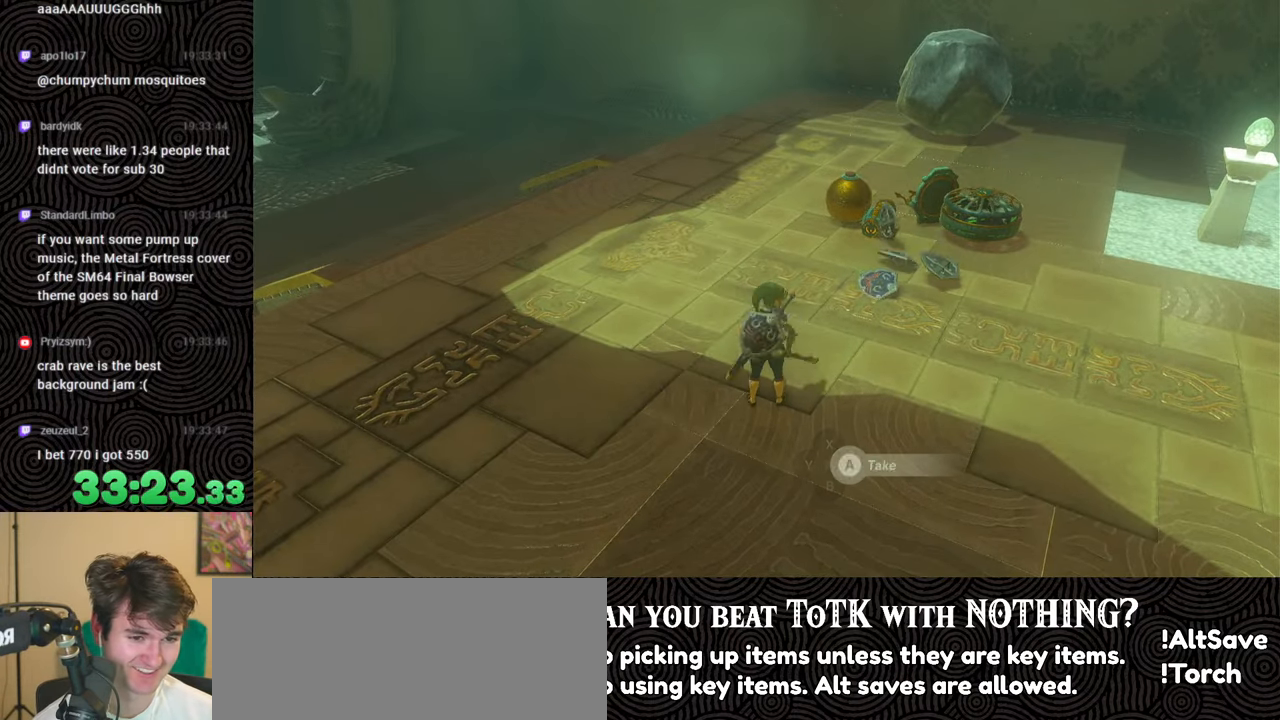
{"buttons": [], "left_stick": "up-right", "right_stick": "center", "events": []}
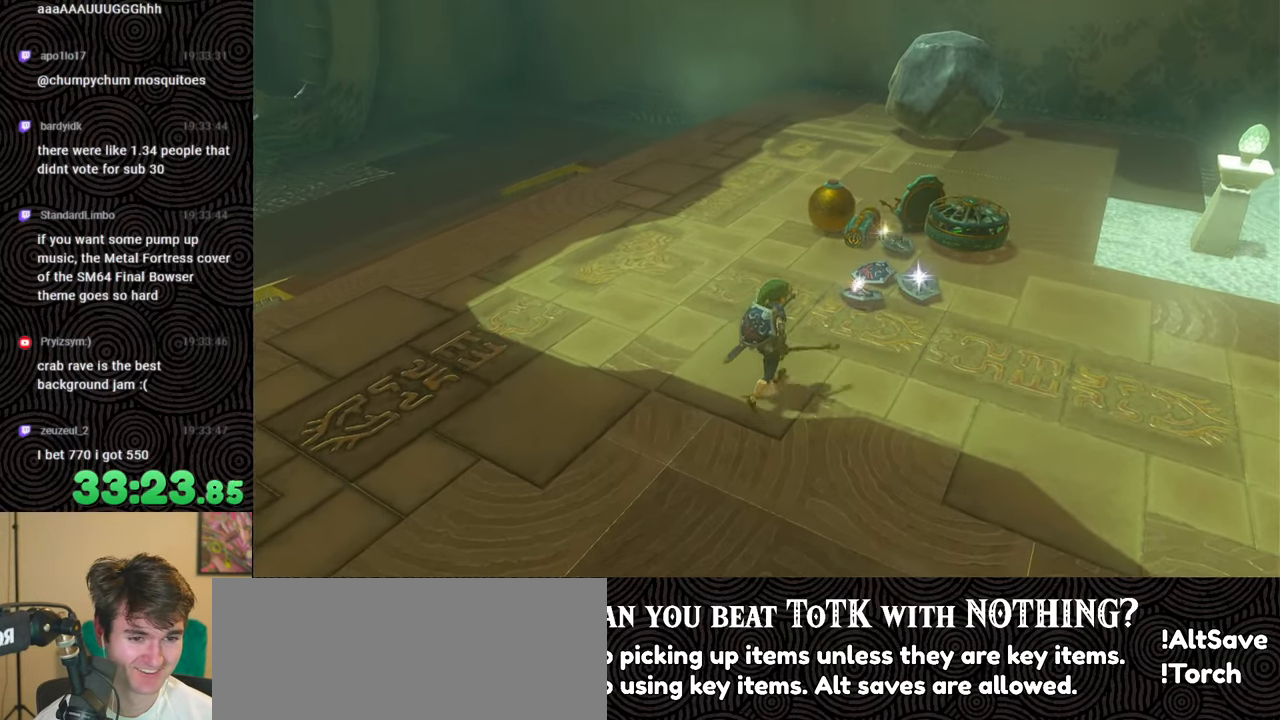
{"buttons": [], "left_stick": "up-right", "right_stick": "center", "events": [[150, "A", "down"], [284, "A", "up"], [367, "A", "down"], [467, "A", "up"]]}
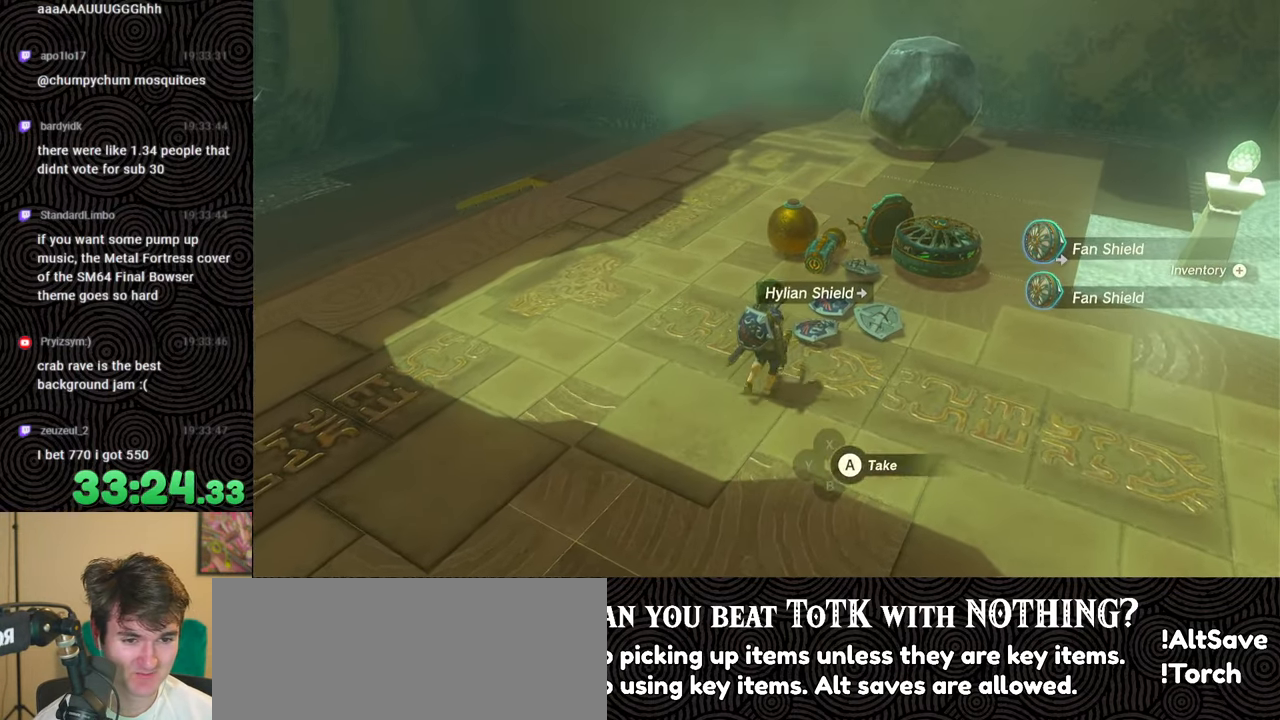
{"buttons": [], "left_stick": "center", "right_stick": "down", "events": [[267, "left_stick", "center"], [450, "right_stick", "down"]]}
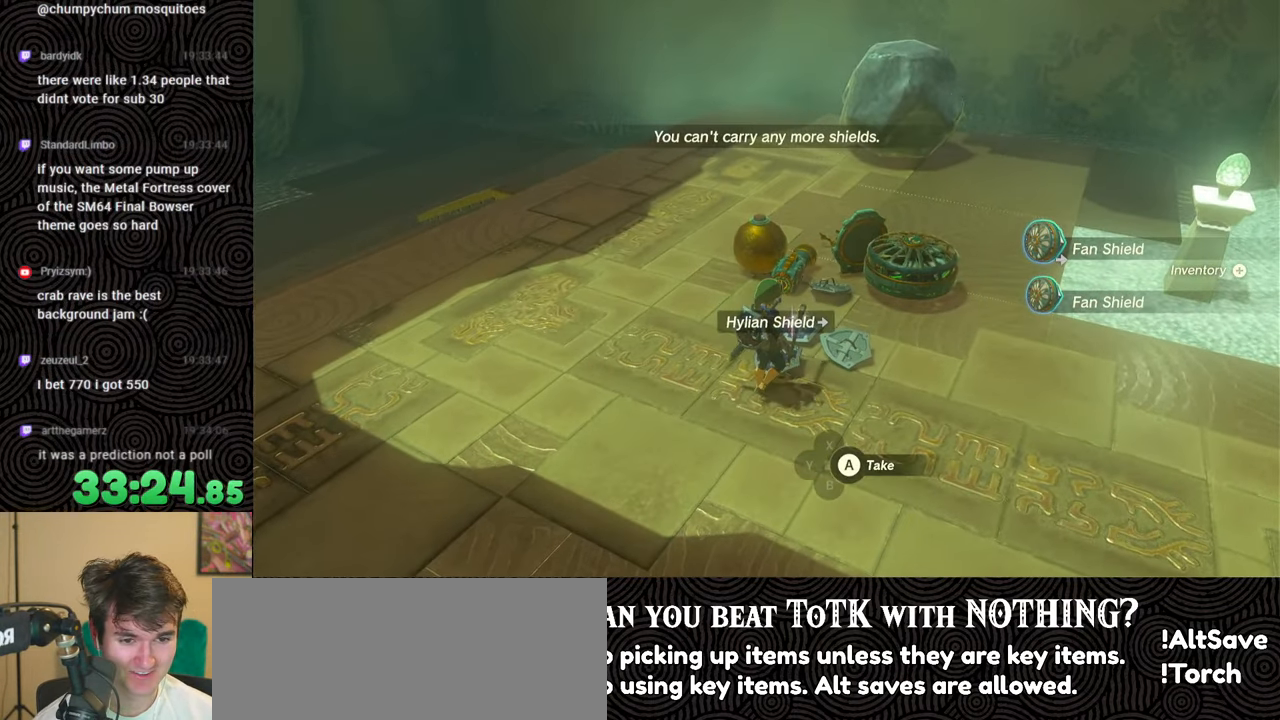
{"buttons": [], "left_stick": "up-right", "right_stick": "down", "events": [[84, "left_stick", "up-right"]]}
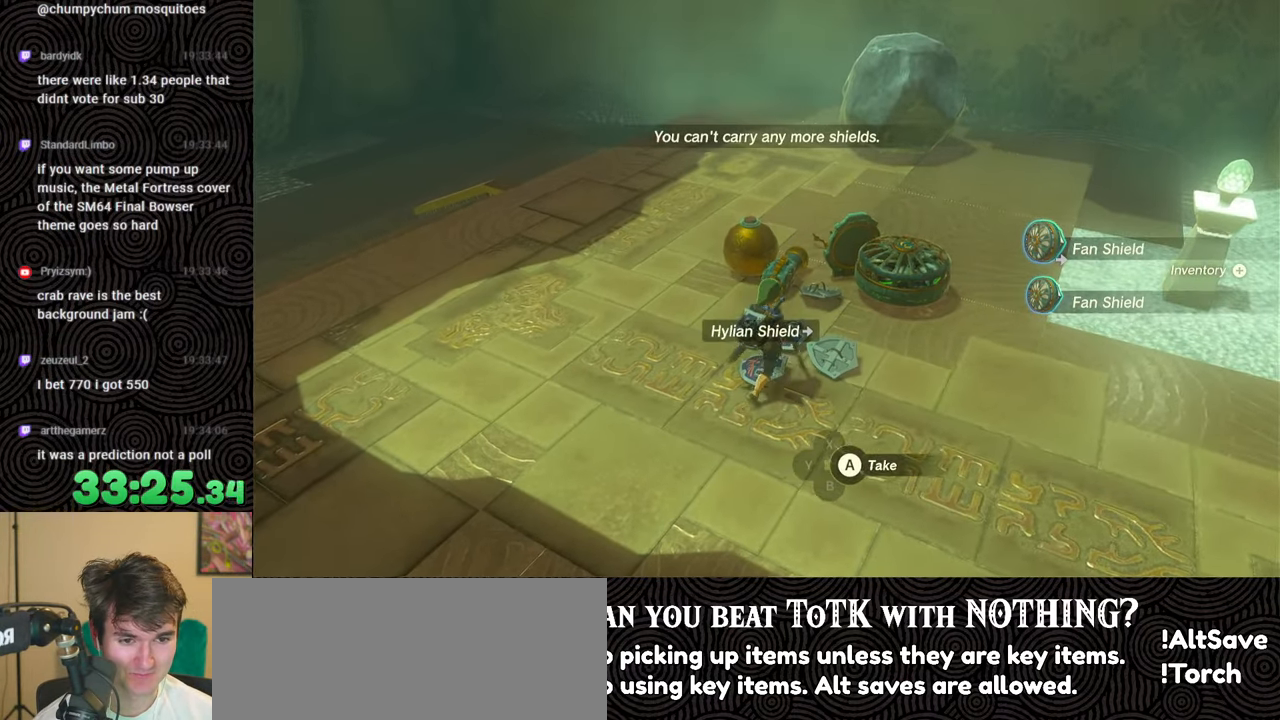
{"buttons": ["A"], "left_stick": "up-right", "right_stick": "down", "events": [[17, "A", "down"], [167, "A", "up"], [184, "left_stick", "center"], [267, "A", "down"], [384, "A", "up"], [434, "left_stick", "up-right"], [467, "A", "down"]]}
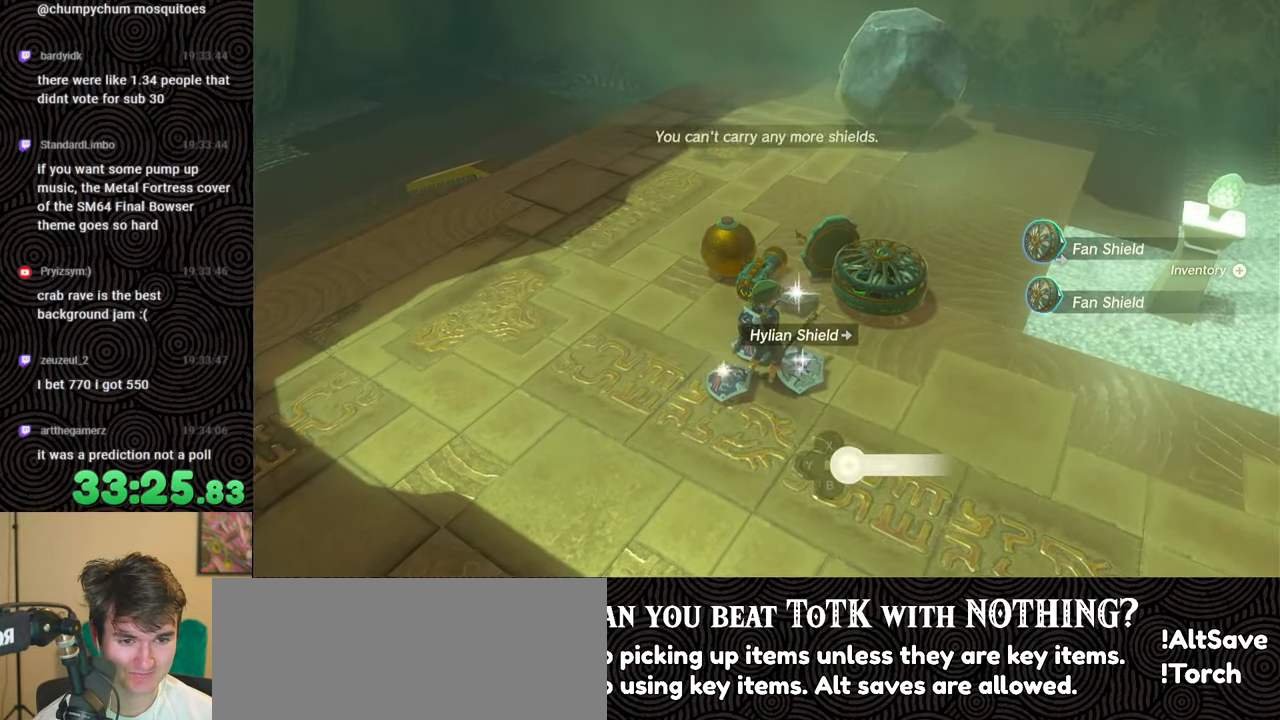
{"buttons": [], "left_stick": "center", "right_stick": "down", "events": [[84, "A", "up"], [150, "A", "down"], [284, "A", "up"], [334, "A", "down"], [384, "left_stick", "center"], [467, "A", "up"]]}
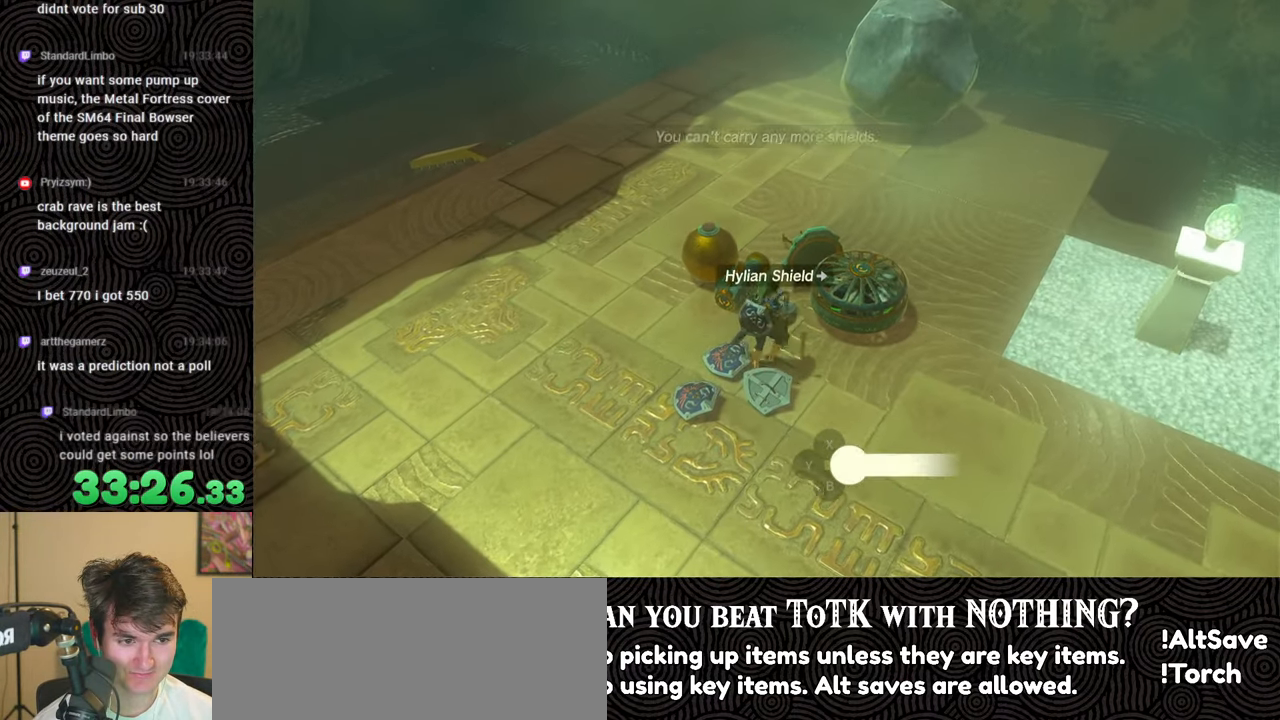
{"buttons": [], "left_stick": "down", "right_stick": "center", "events": [[34, "A", "down"], [67, "right_stick", "center"], [167, "A", "up"], [367, "left_stick", "down"]]}
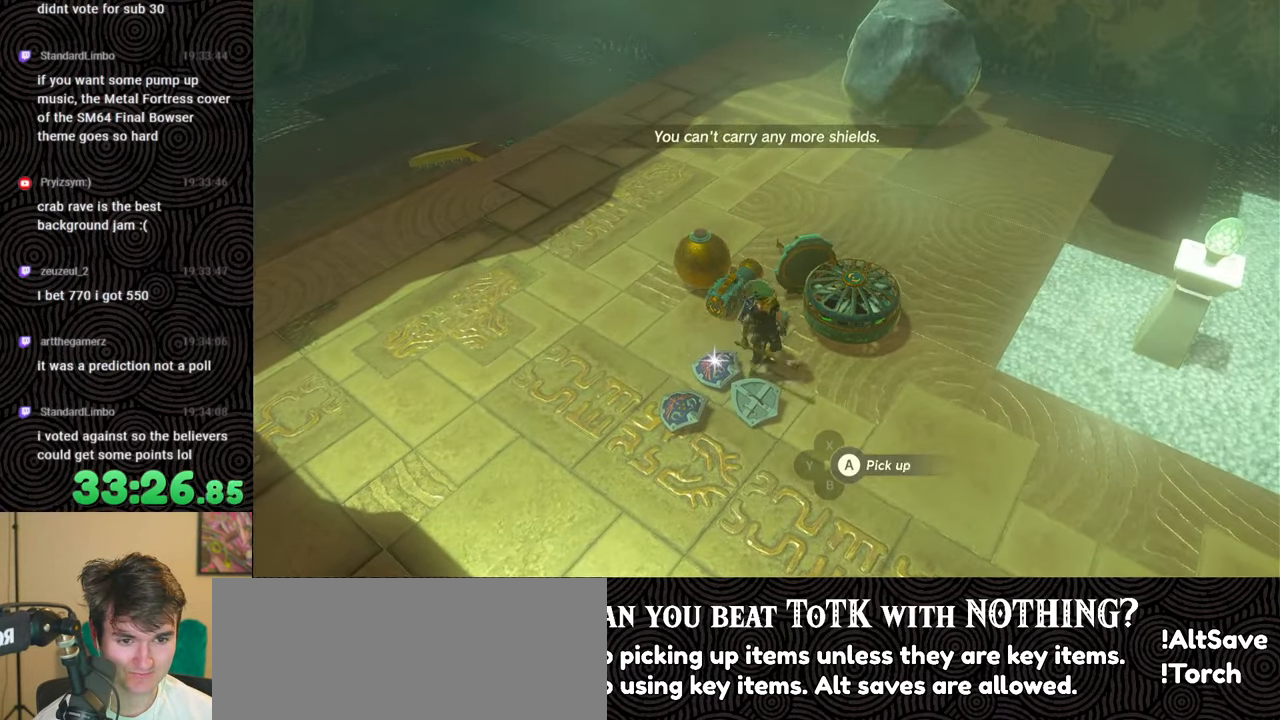
{"buttons": [], "left_stick": "down", "right_stick": "center", "events": []}
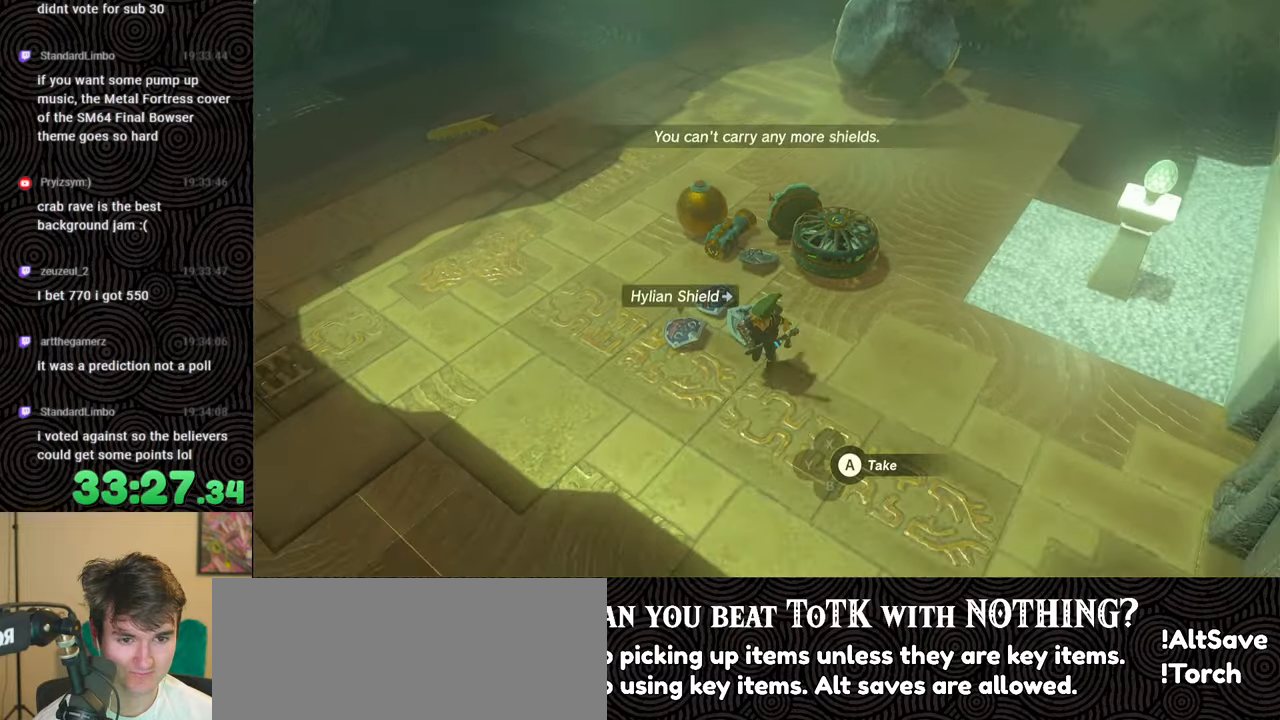
{"buttons": [], "left_stick": "down-left", "right_stick": "up", "events": [[417, "right_stick", "up"], [484, "left_stick", "down-left"]]}
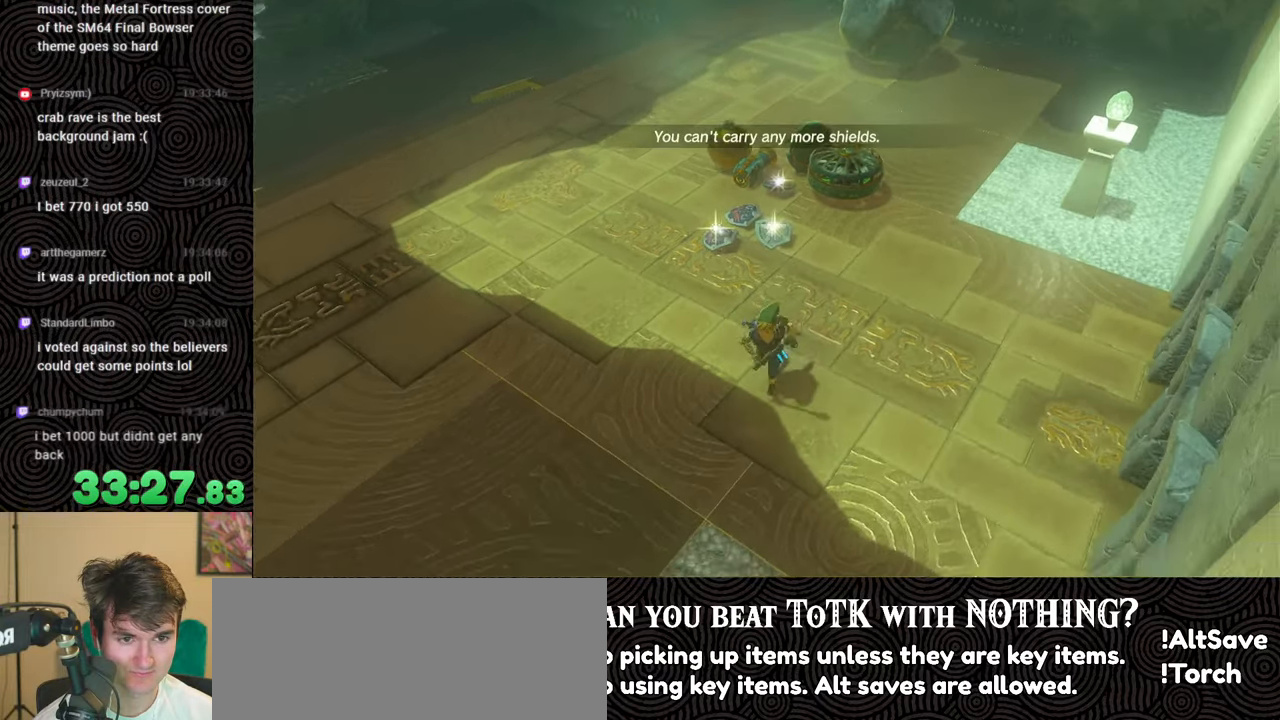
{"buttons": [], "left_stick": "center", "right_stick": "center", "events": [[217, "left_stick", "up-left"], [284, "left_stick", "up"], [400, "left_stick", "center"], [467, "right_stick", "center"]]}
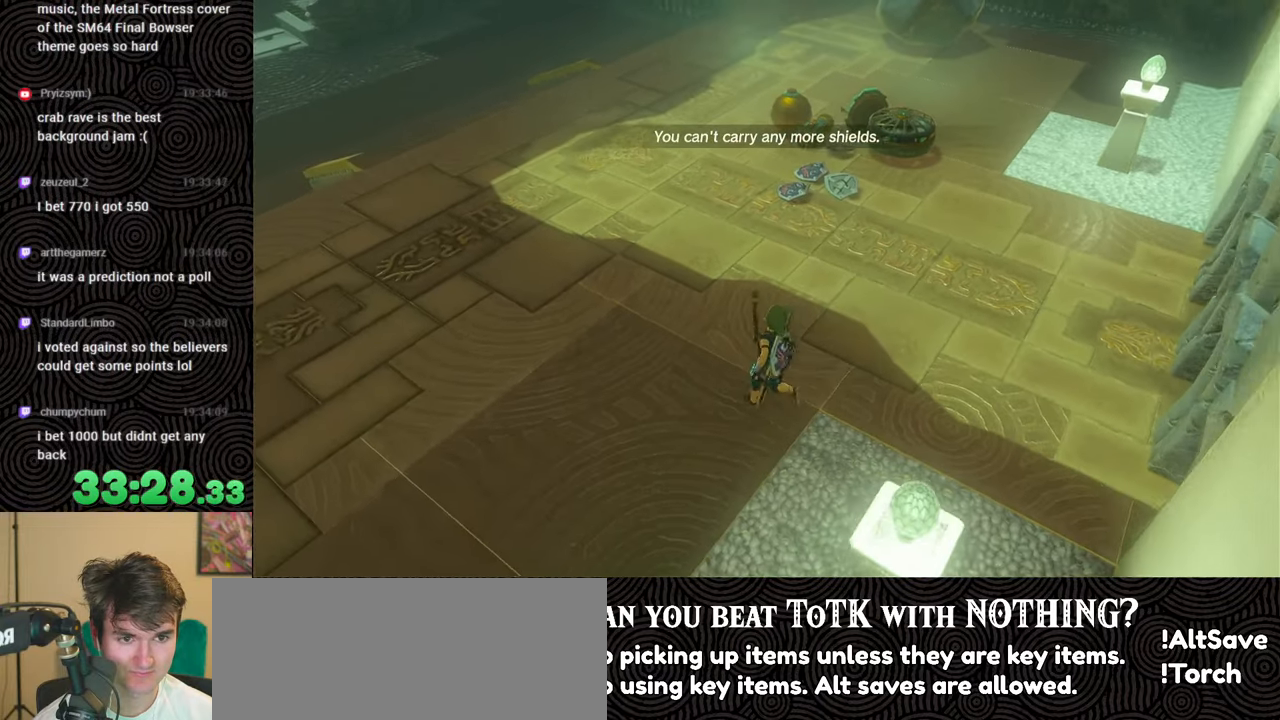
{"buttons": [], "left_stick": "center", "right_stick": "center", "events": []}
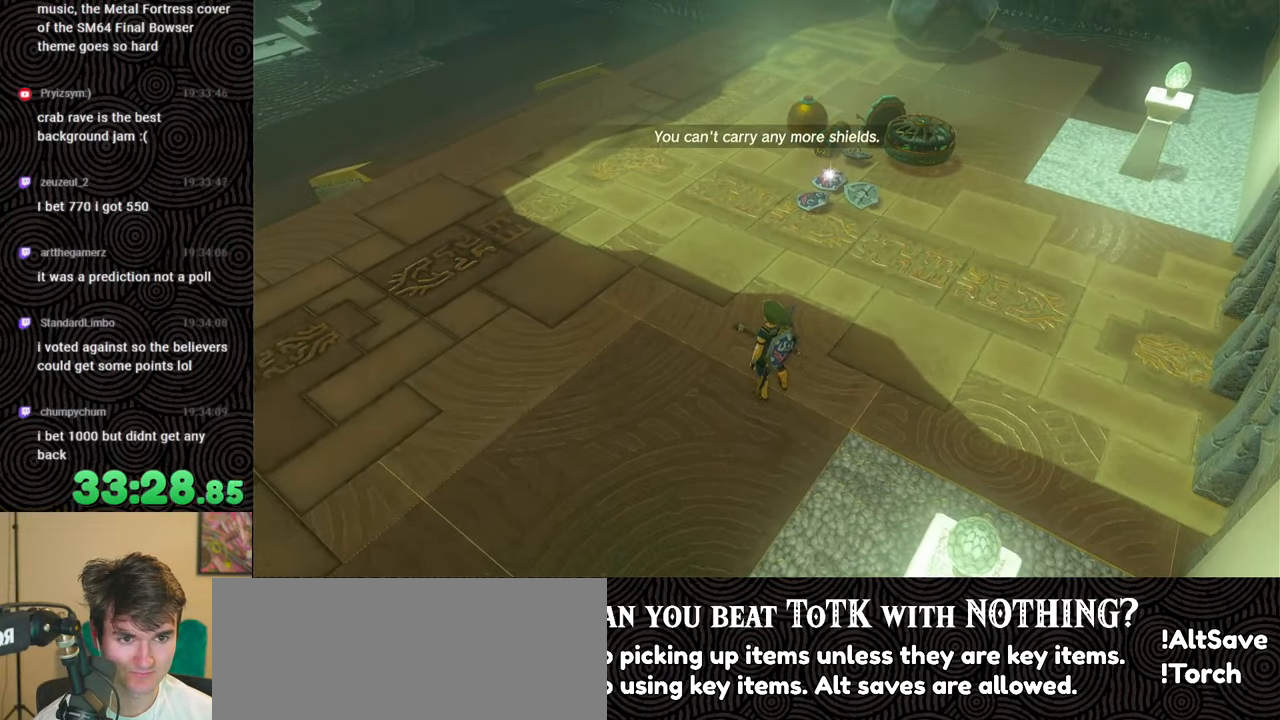
{"buttons": ["B"], "left_stick": "up", "right_stick": "center", "events": [[184, "left_stick", "up"], [284, "right_stick", "left"], [400, "B", "down"], [434, "right_stick", "center"]]}
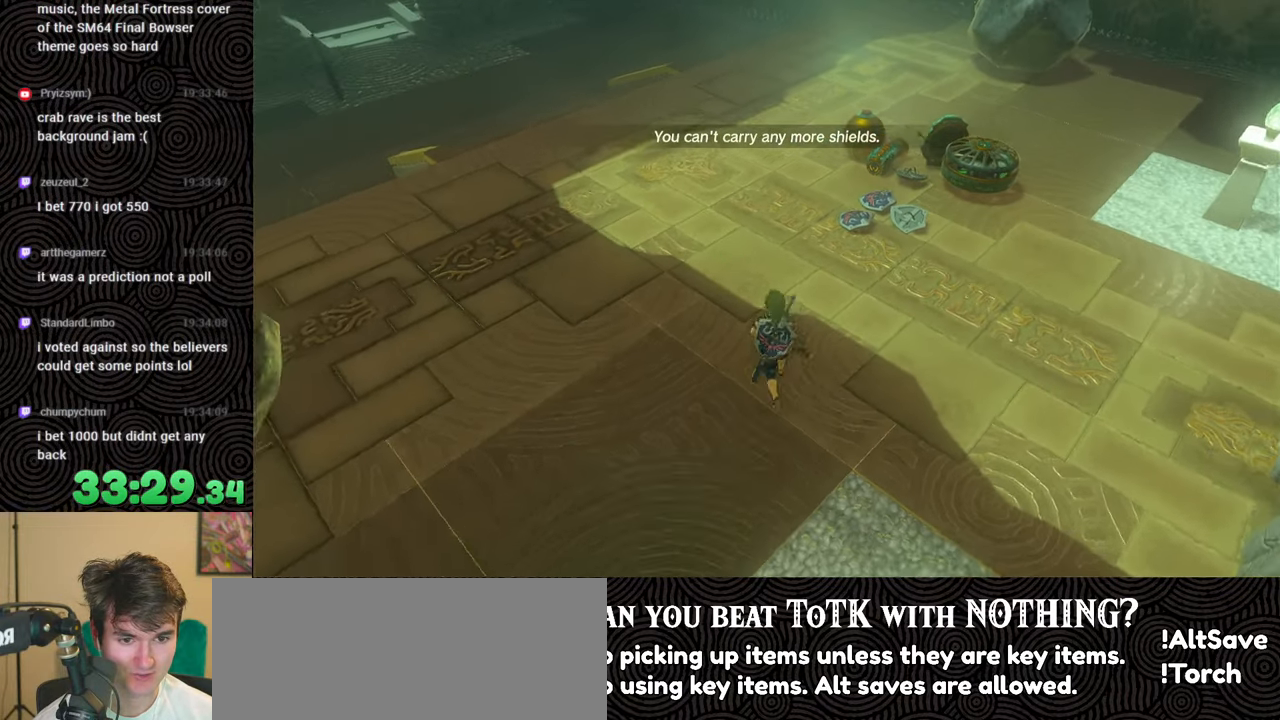
{"buttons": ["B"], "left_stick": "up", "right_stick": "up-left", "events": [[67, "right_stick", "up-left"]]}
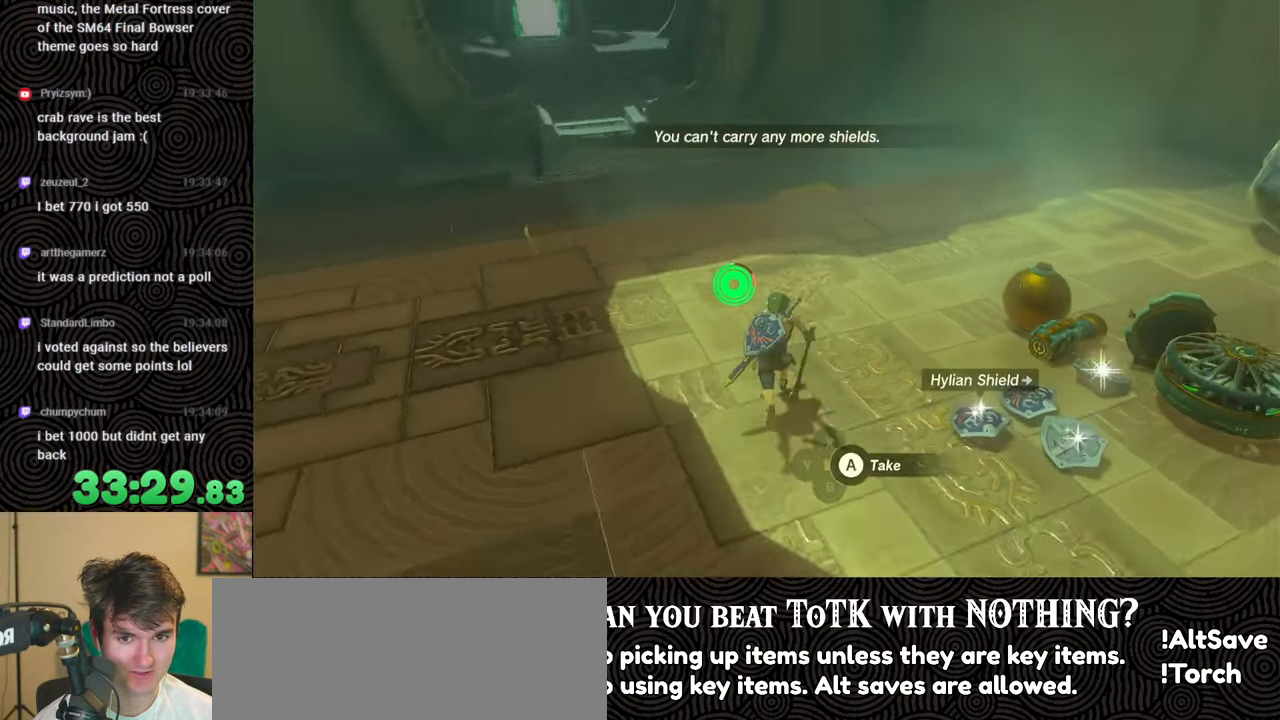
{"buttons": ["B"], "left_stick": "up", "right_stick": "center", "events": [[34, "right_stick", "center"]]}
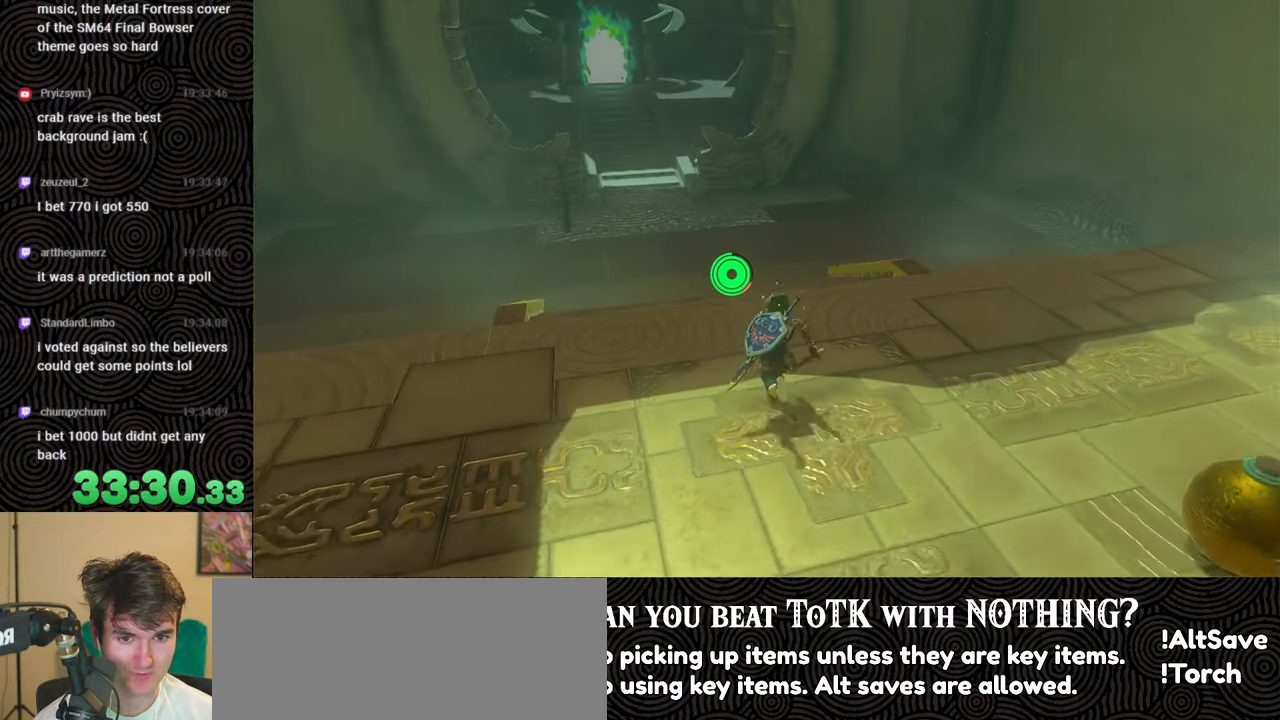
{"buttons": ["X"], "left_stick": "up", "right_stick": "center", "events": [[300, "X", "down"], [400, "X", "up"], [417, "B", "up"], [500, "X", "down"]]}
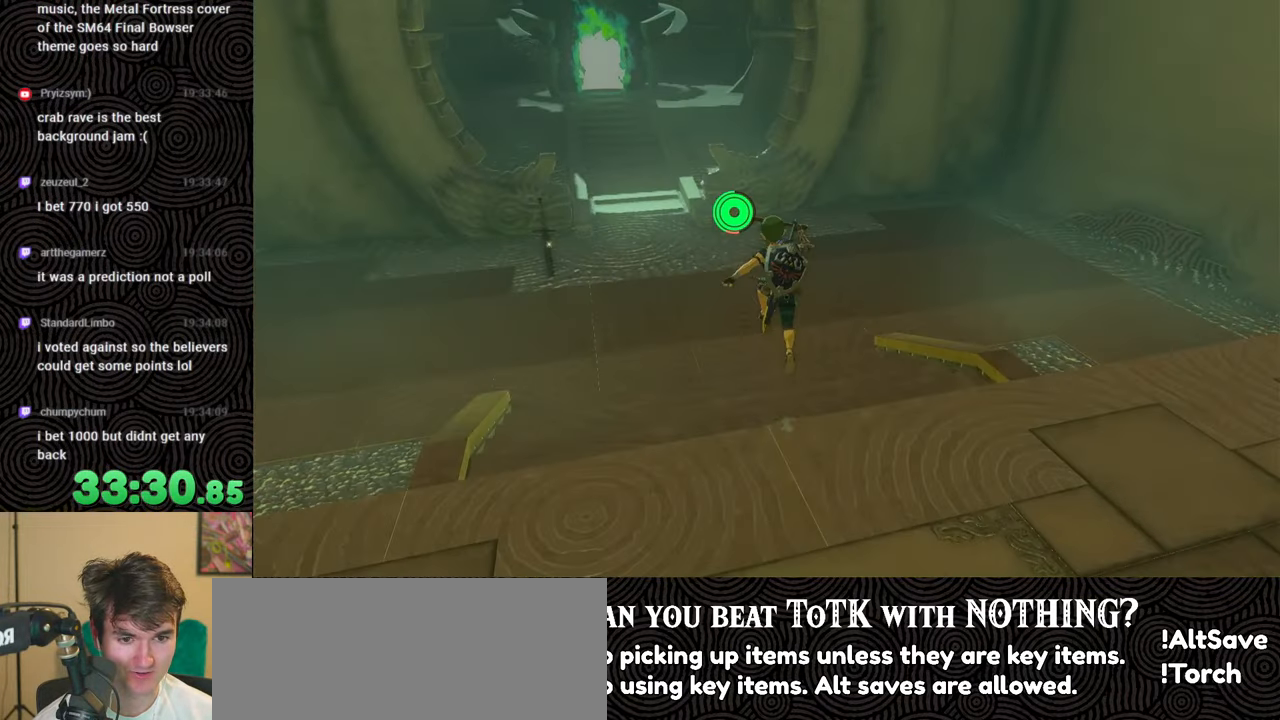
{"buttons": [], "left_stick": "up", "right_stick": "up-left", "events": [[117, "X", "up"], [184, "X", "down"], [417, "right_stick", "up-left"], [500, "X", "up"]]}
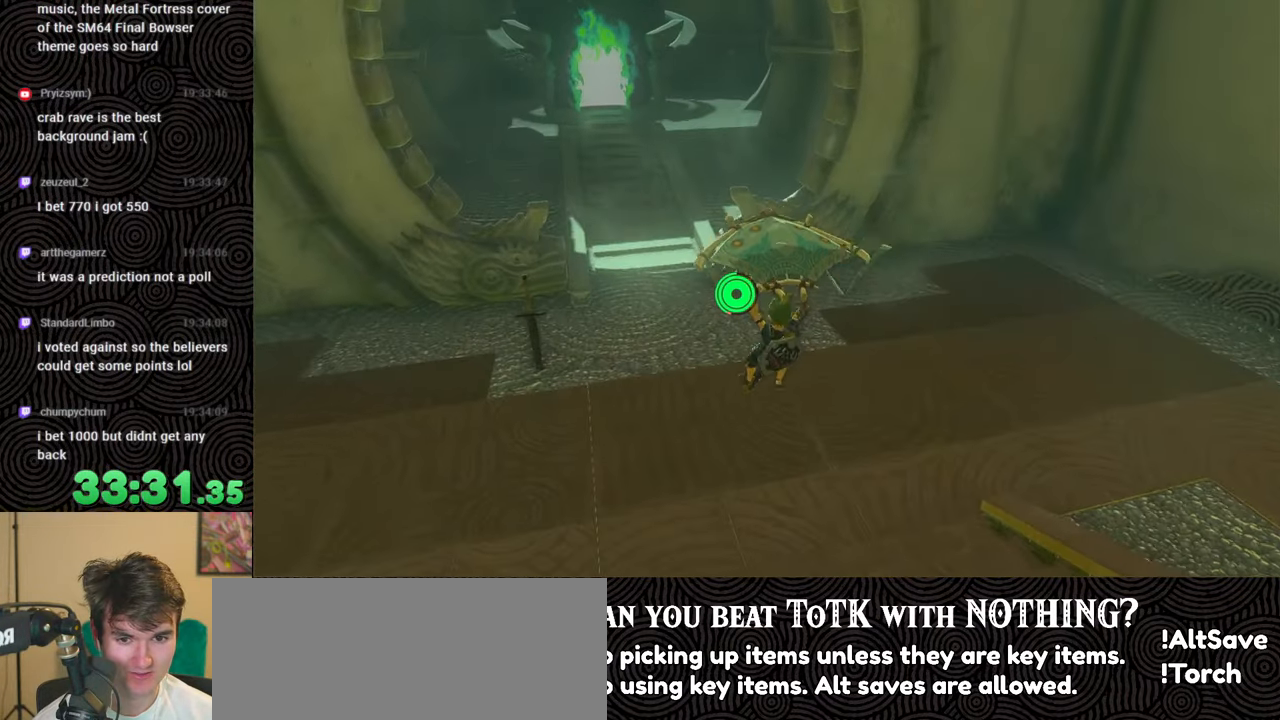
{"buttons": [], "left_stick": "up", "right_stick": "center", "events": [[217, "right_stick", "center"]]}
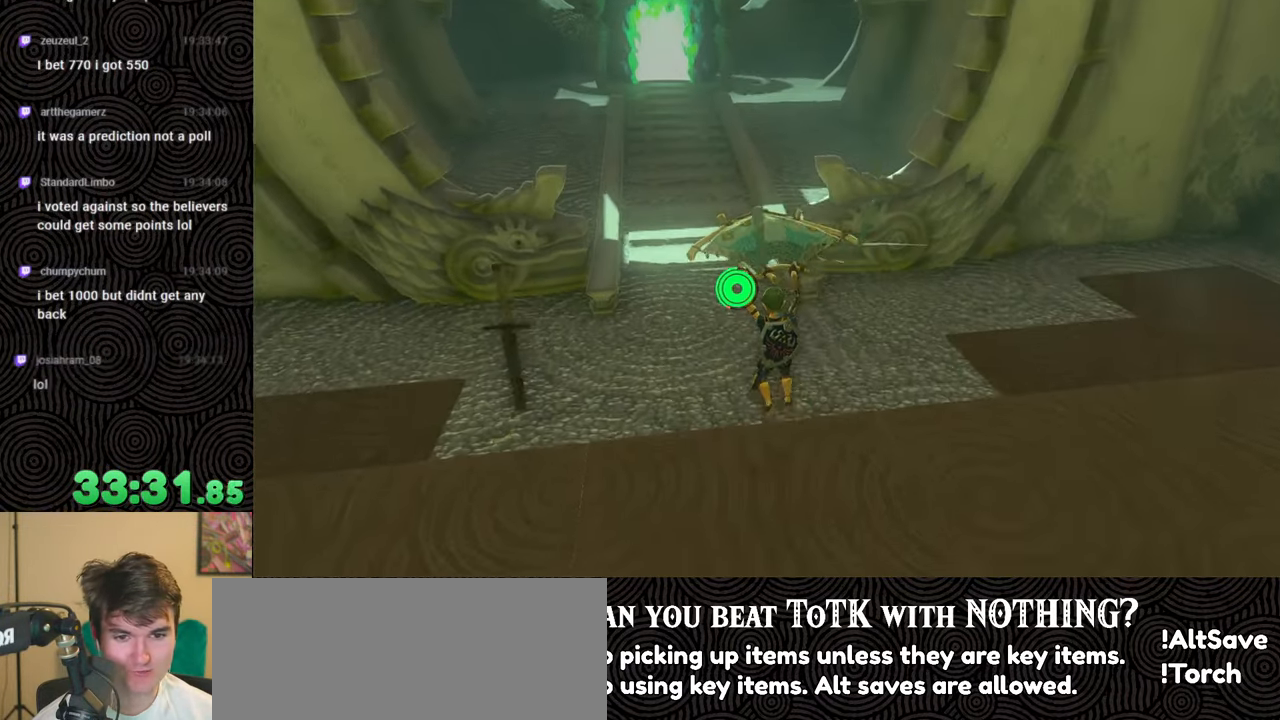
{"buttons": ["B"], "left_stick": "up", "right_stick": "center", "events": [[100, "B", "down"], [117, "right_stick", "up-left"], [467, "right_stick", "center"]]}
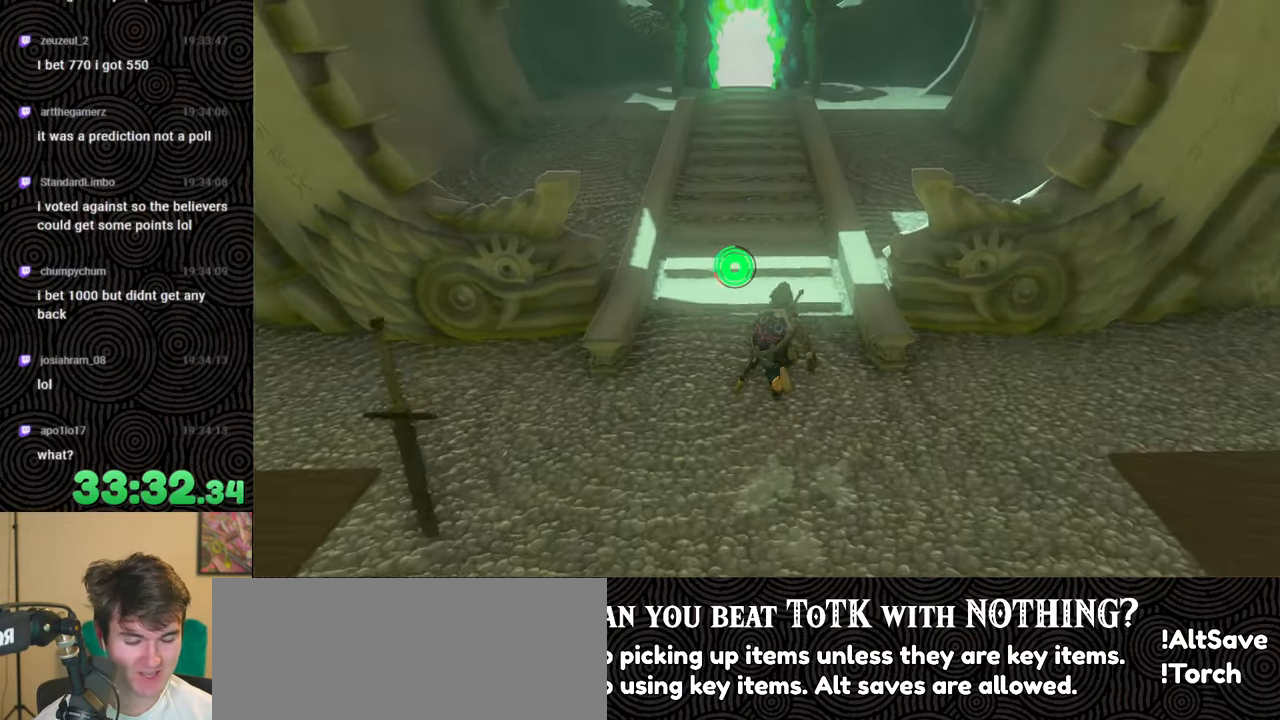
{"buttons": ["B"], "left_stick": "up", "right_stick": "center", "events": []}
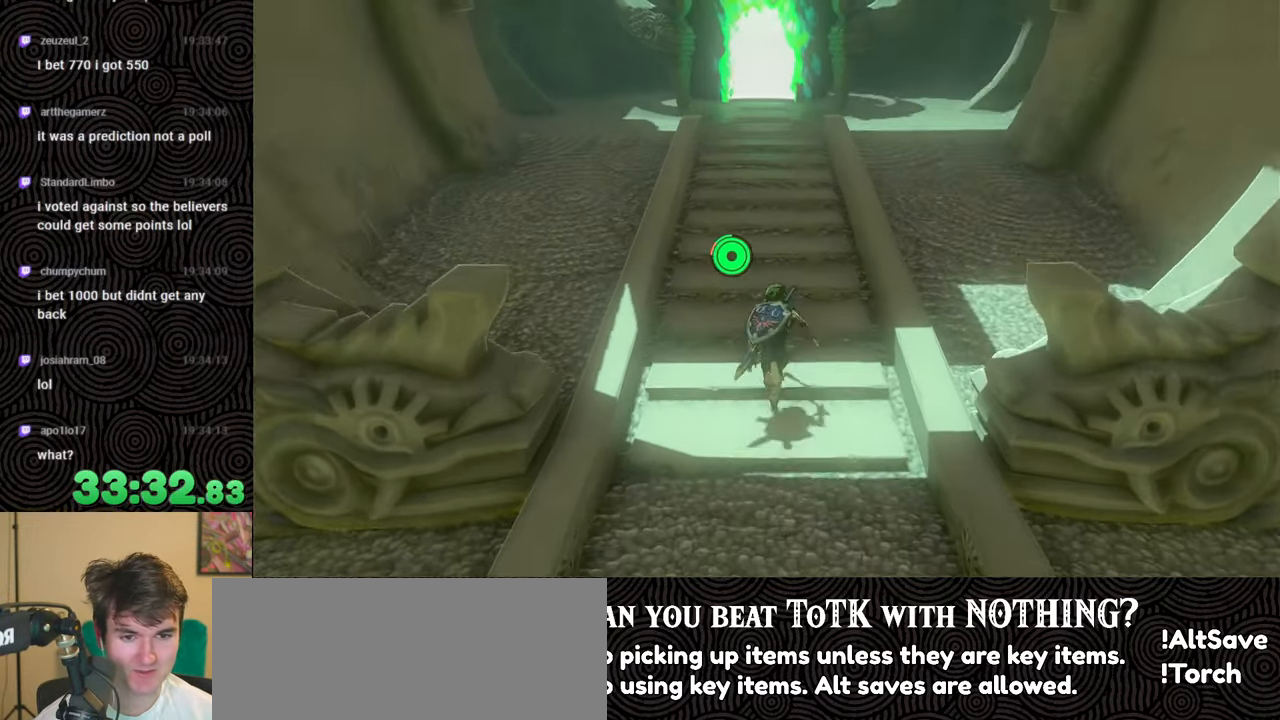
{"buttons": ["B"], "left_stick": "up", "right_stick": "center", "events": []}
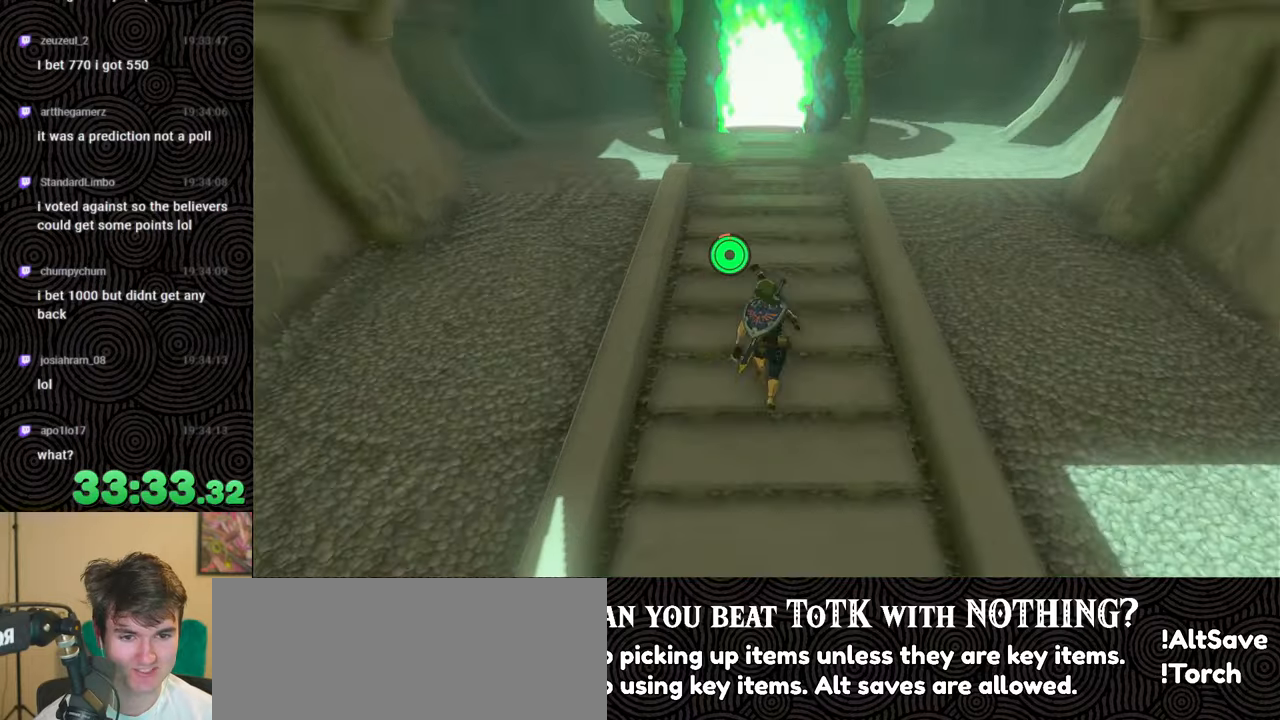
{"buttons": ["B"], "left_stick": "up", "right_stick": "center", "events": []}
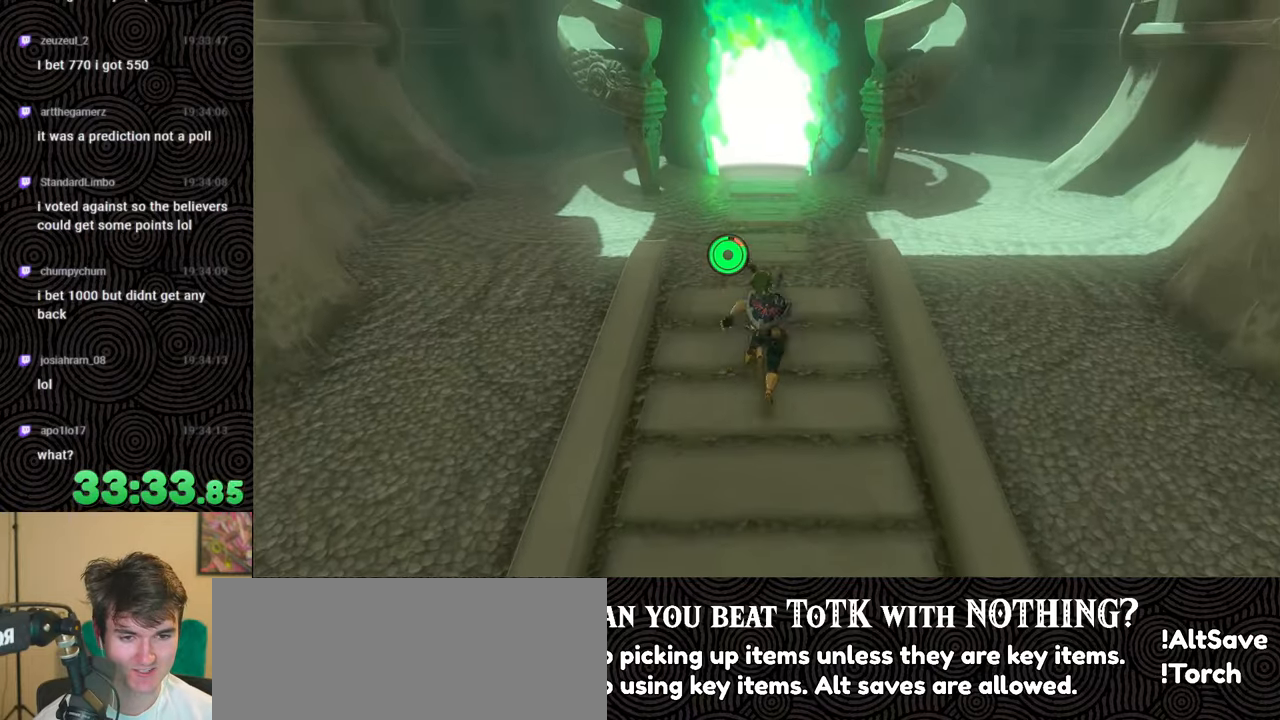
{"buttons": ["B"], "left_stick": "up", "right_stick": "center", "events": []}
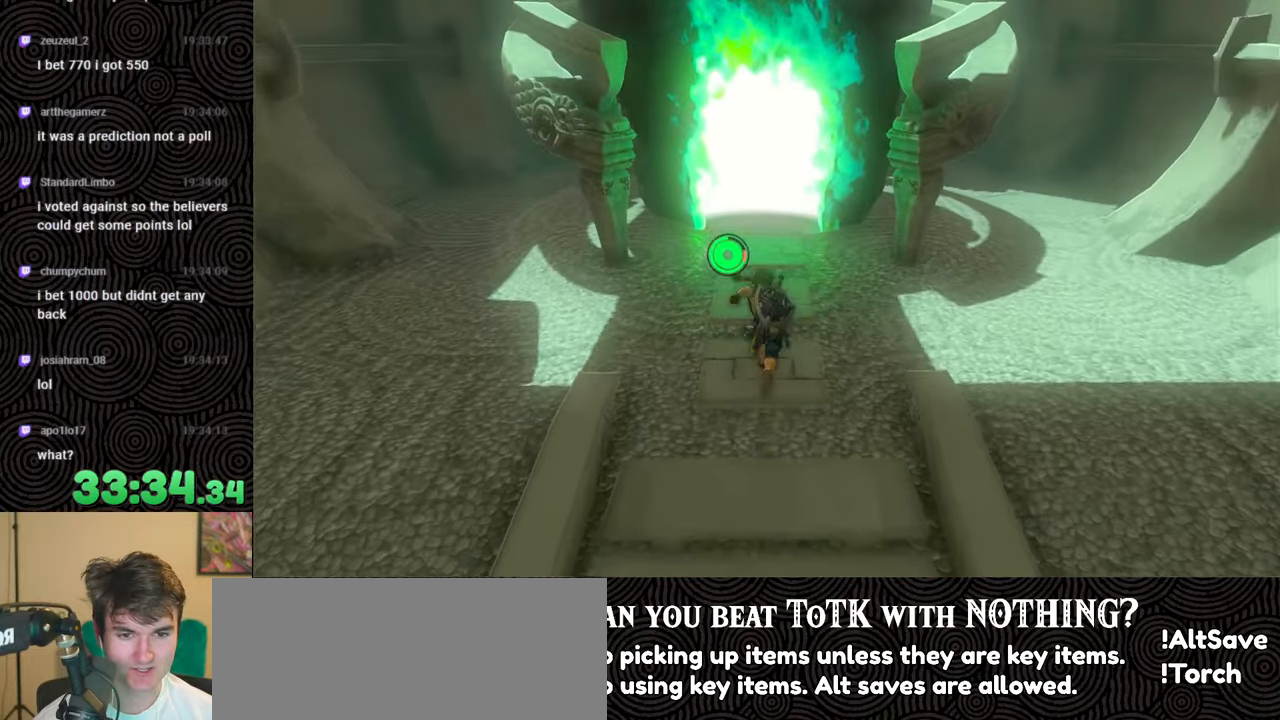
{"buttons": [], "left_stick": "up", "right_stick": "center", "events": [[467, "B", "up"]]}
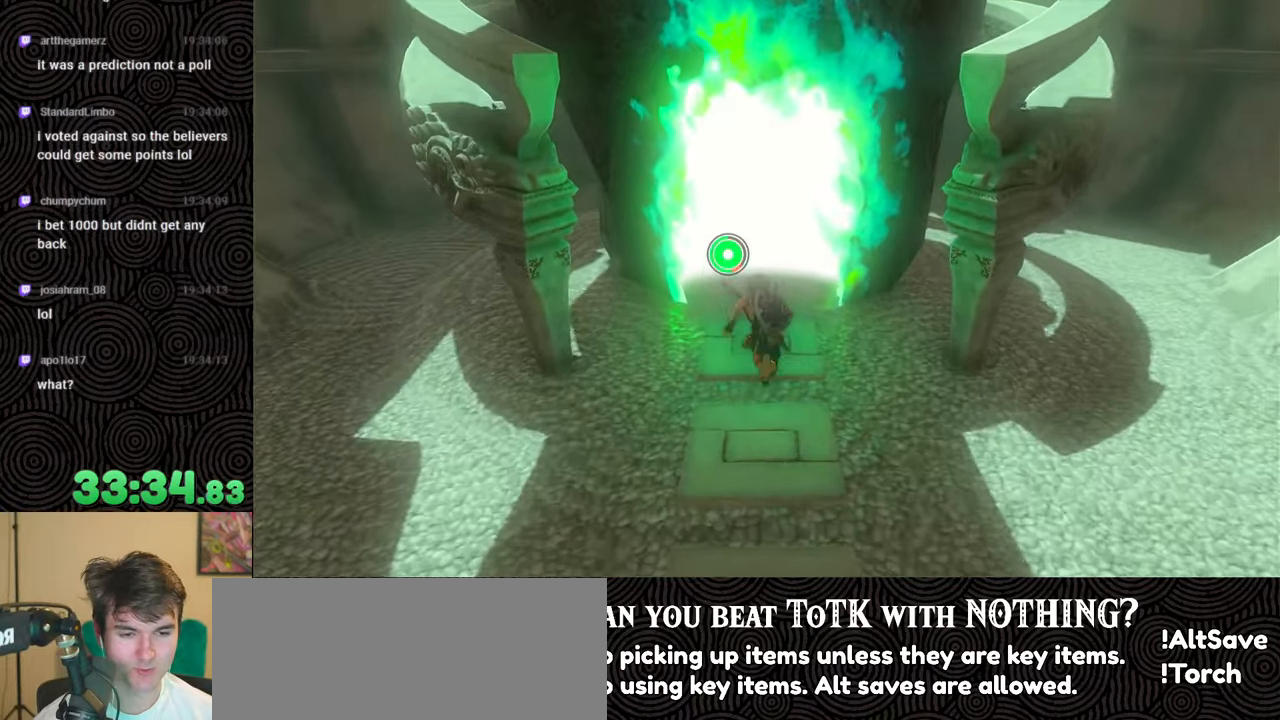
{"buttons": [], "left_stick": "up", "right_stick": "center", "events": []}
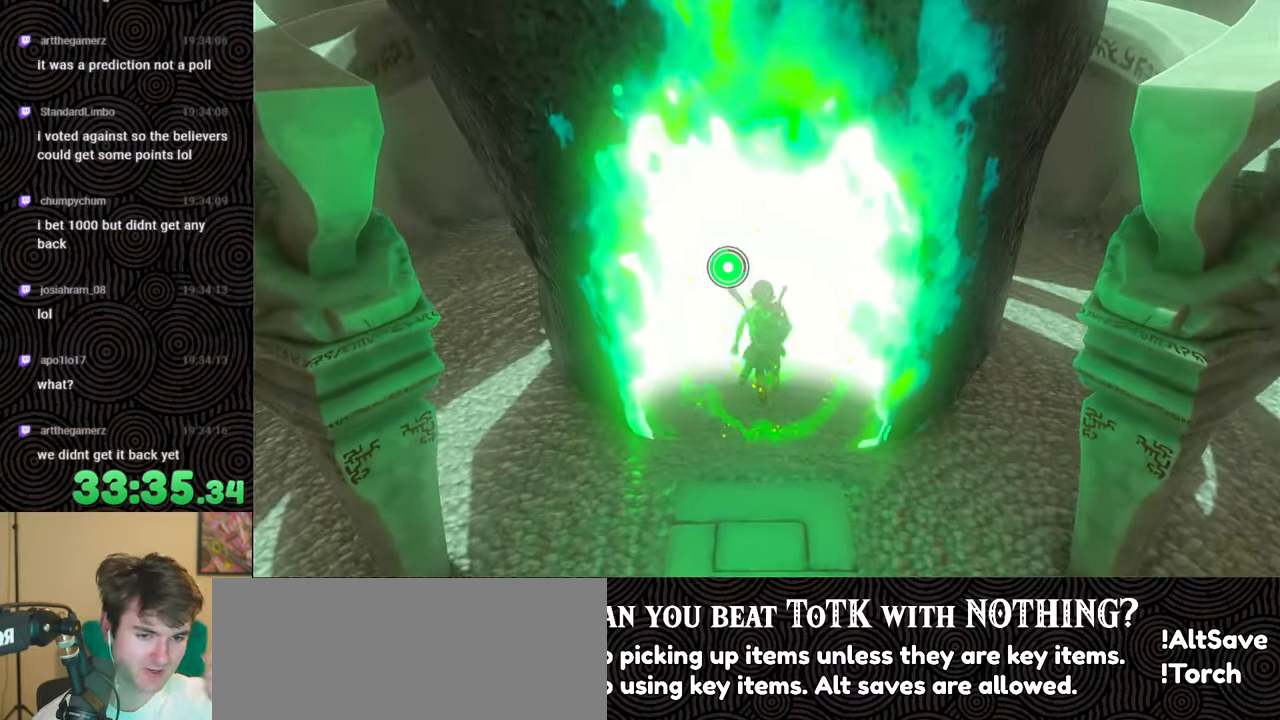
{"buttons": [], "left_stick": "center", "right_stick": "center", "events": [[184, "left_stick", "center"]]}